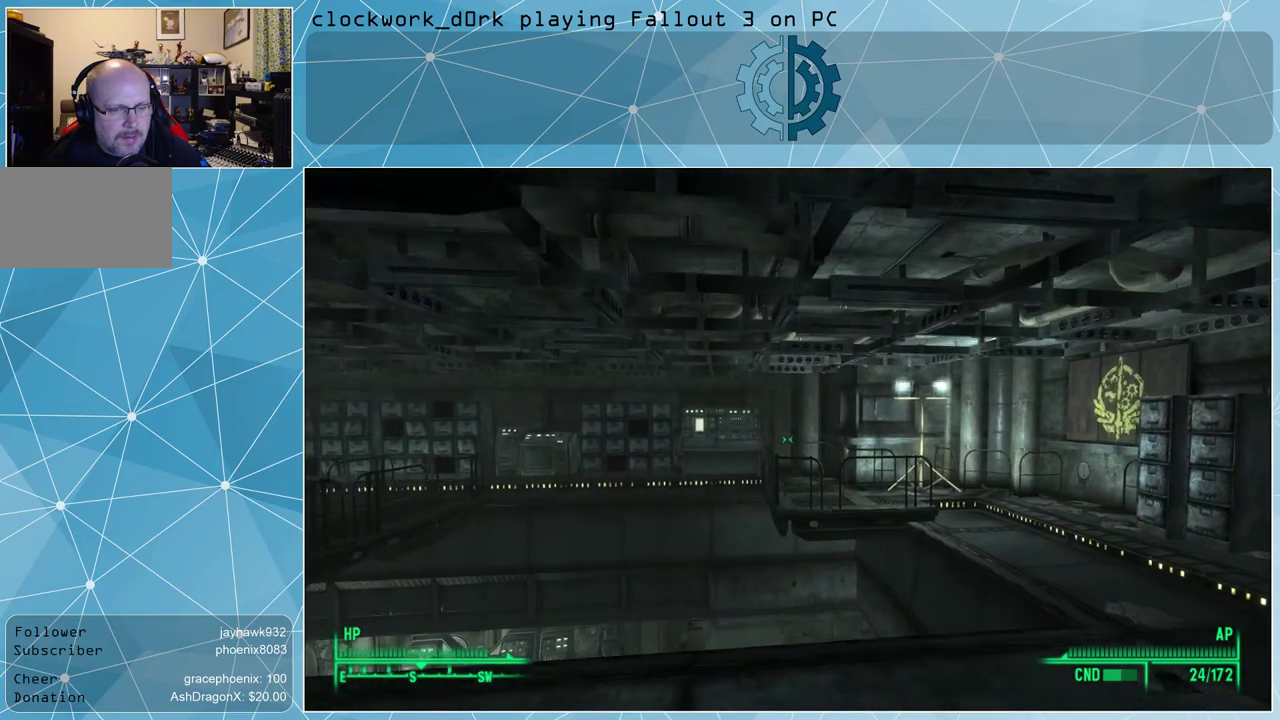
Gameplay with keyboard and mouse; each line is a JSON object with the keys and mouse buttons held at the frame after it. "events" lists presses ("down") and releases ("up") of "1", "2", "3", "4", "5", "a", "alt", "c", "ctrl", "d", "e", "f", "q", "r", "s", "shift", "space", "tab", "v", "w", "x", "z", "mouse_left", "mouse_middle", "mouse_right", "mouse_wheel_up" and "mouse_wheel_down" between this image and that frame as [ms after this image, input, new state], when the widget could be followed in between. "mouse_left", "mouse_middle", "mouse_right", "mouse_wheel_up", "mouse_wheel_down" = the "left", "middle", "right", "wheel_up", "wheel_down" buttons of the "mouse" list. No other keys are recorded. Not read: mouse_move.
{"keys": [], "mouse": [], "events": [[100, "w", "up"]]}
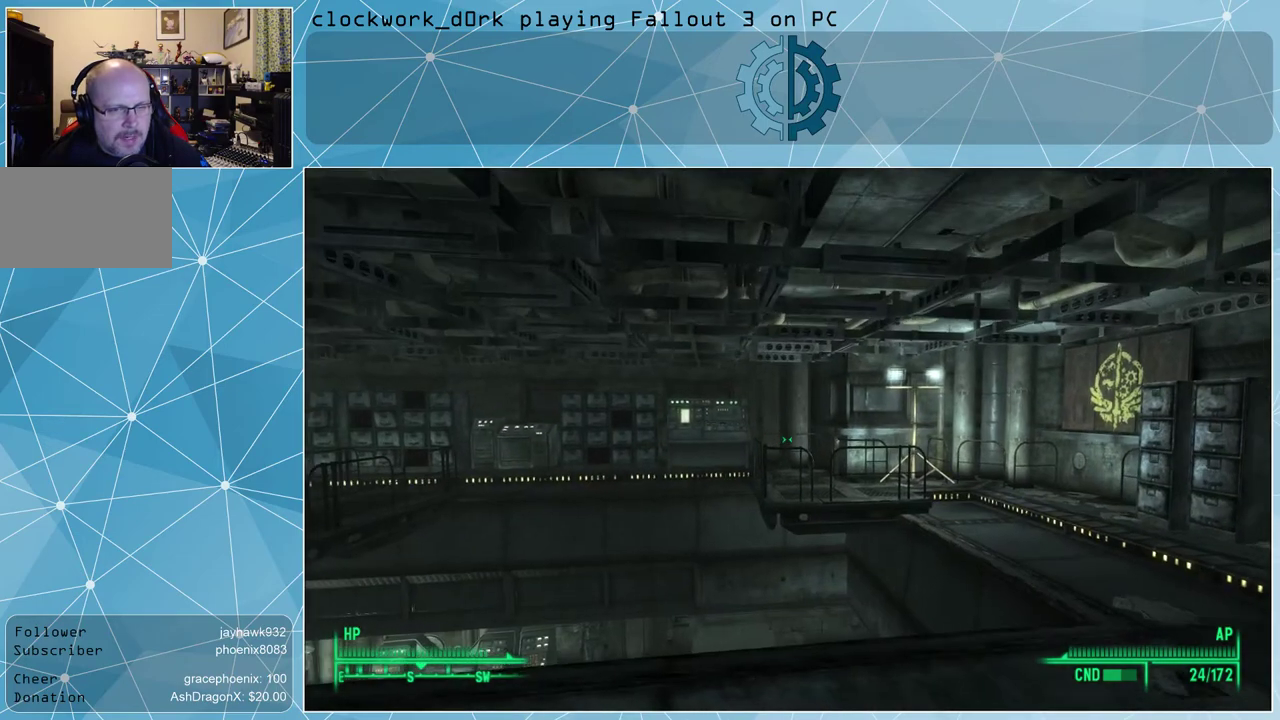
{"keys": [], "mouse": [], "events": []}
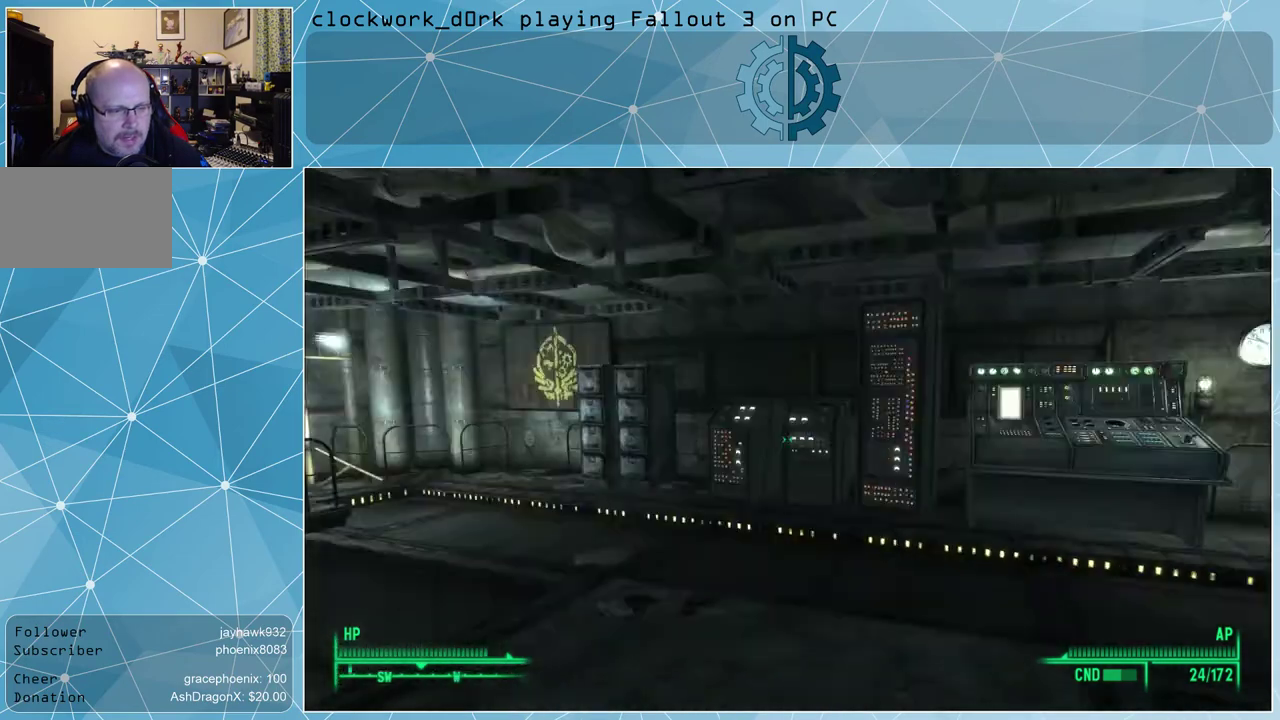
{"keys": [], "mouse": [], "events": []}
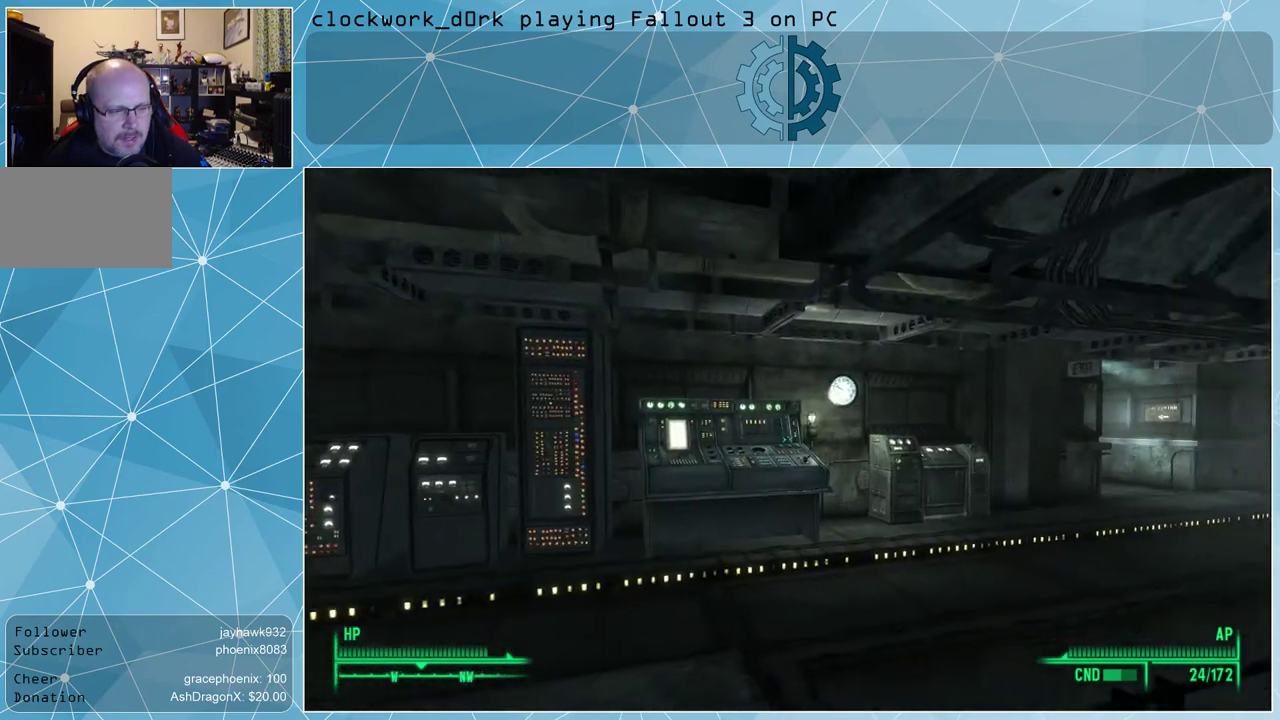
{"keys": [], "mouse": [], "events": []}
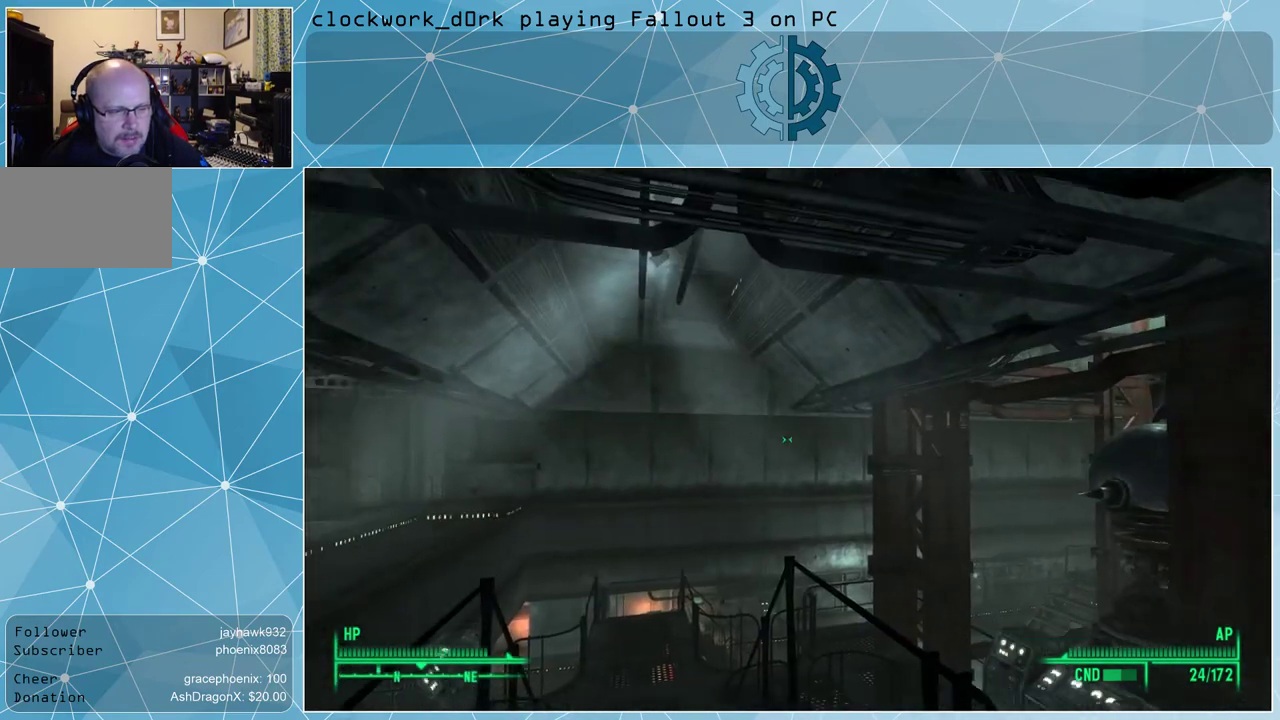
{"keys": ["w"], "mouse": [], "events": [[400, "w", "down"]]}
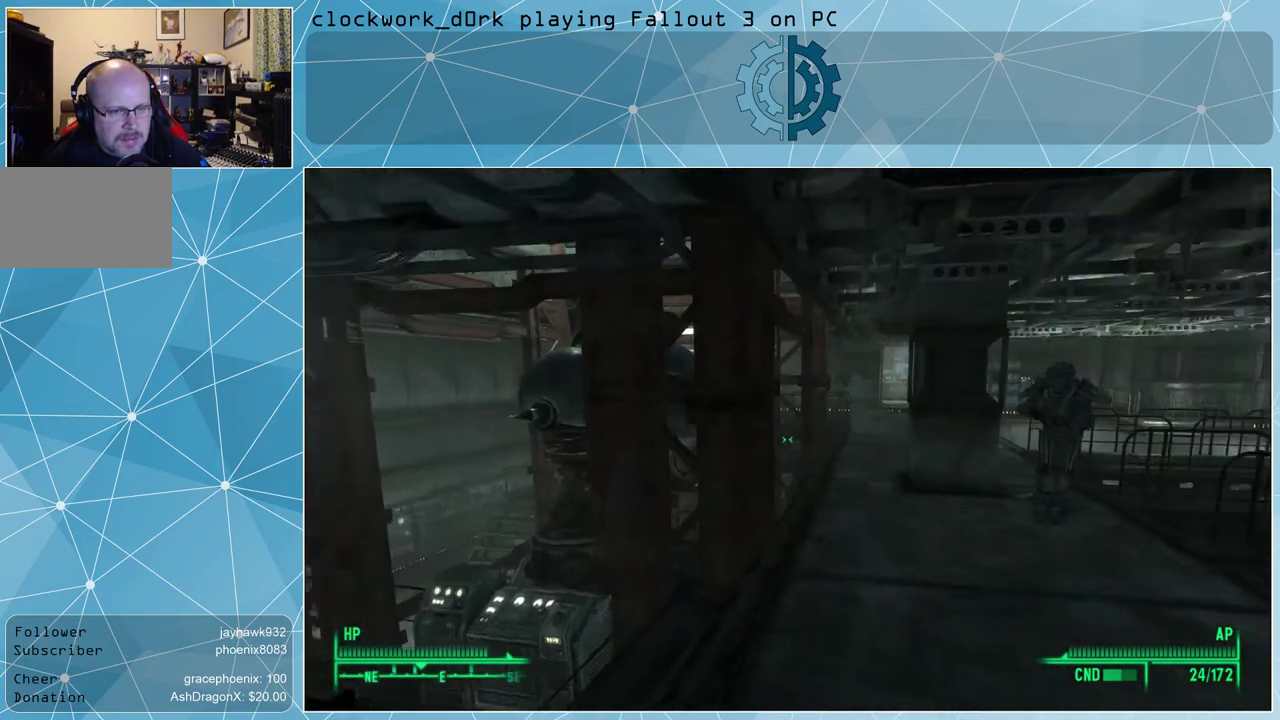
{"keys": ["w"], "mouse": [], "events": [[267, "d", "down"], [433, "d", "up"]]}
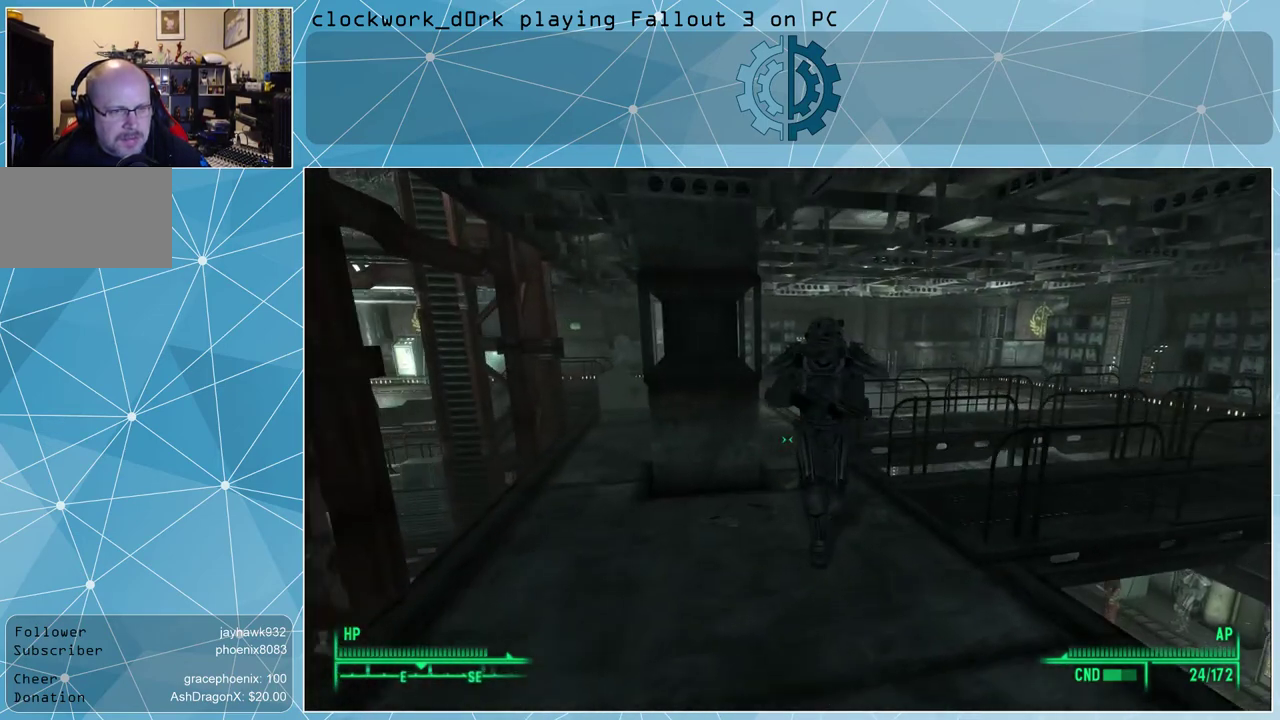
{"keys": [], "mouse": [], "events": [[200, "w", "up"]]}
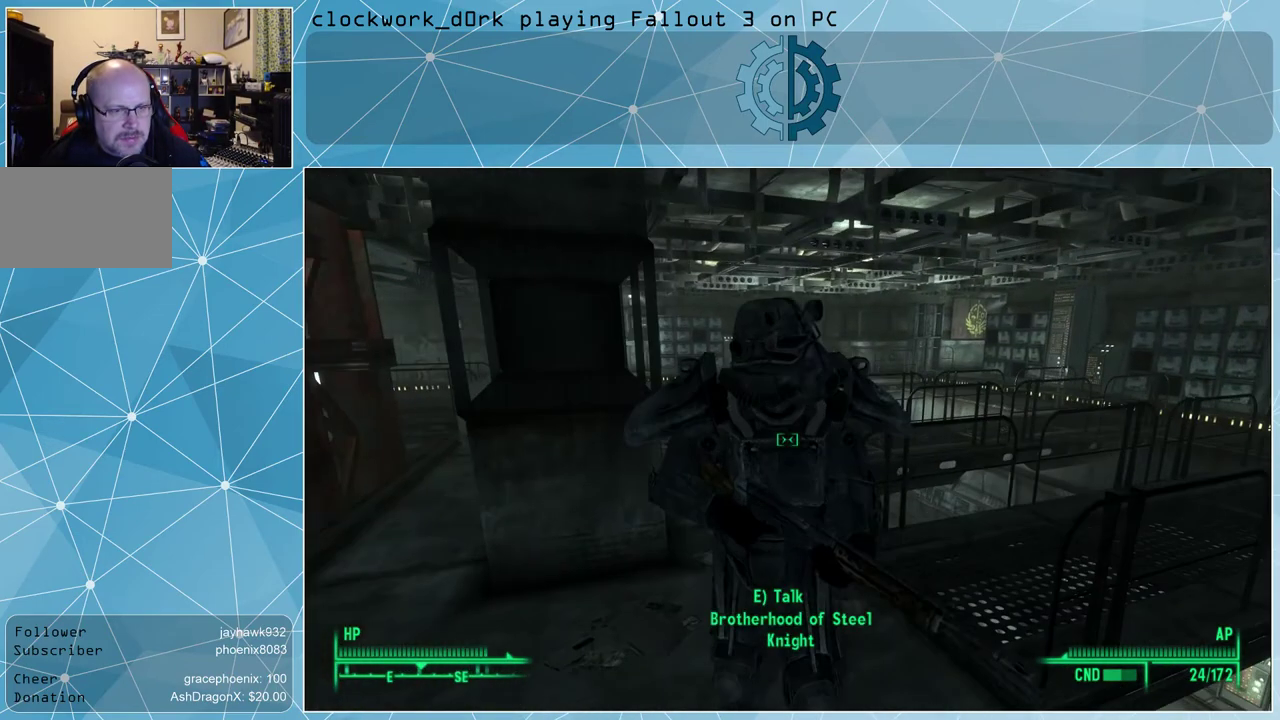
{"keys": [], "mouse": [], "events": [[33, "e", "down"], [133, "e", "up"]]}
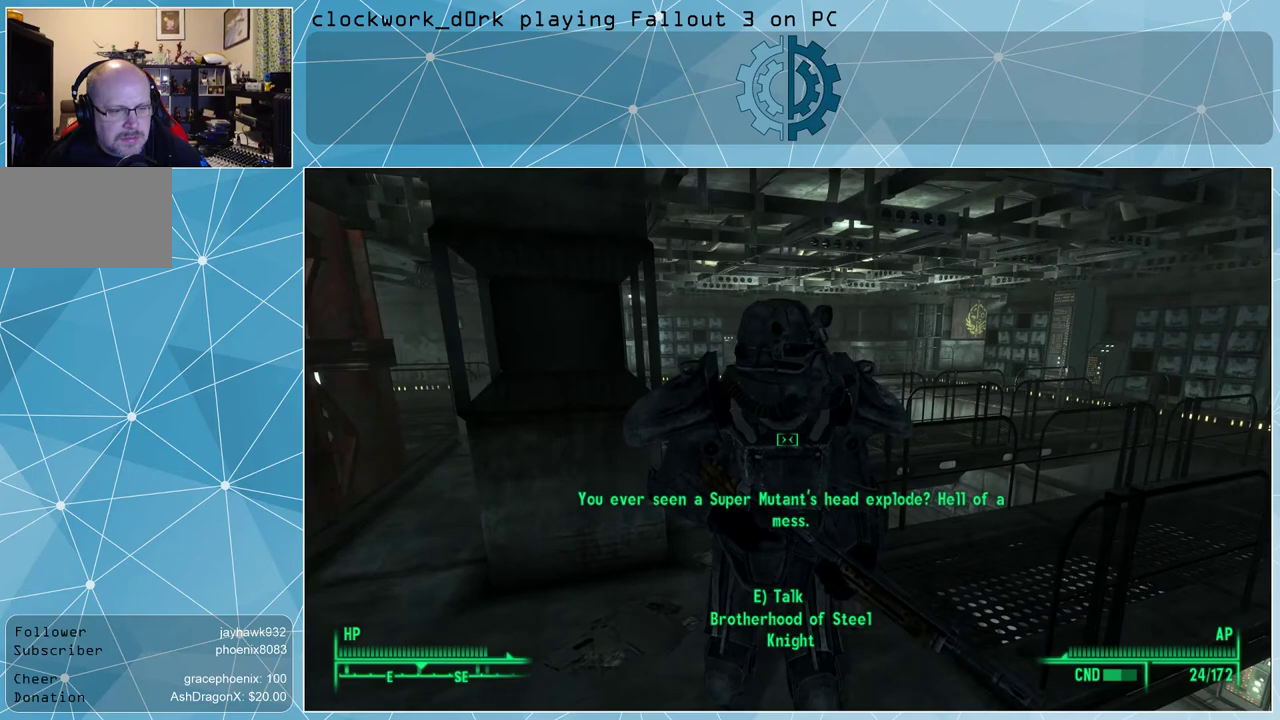
{"keys": [], "mouse": [], "events": []}
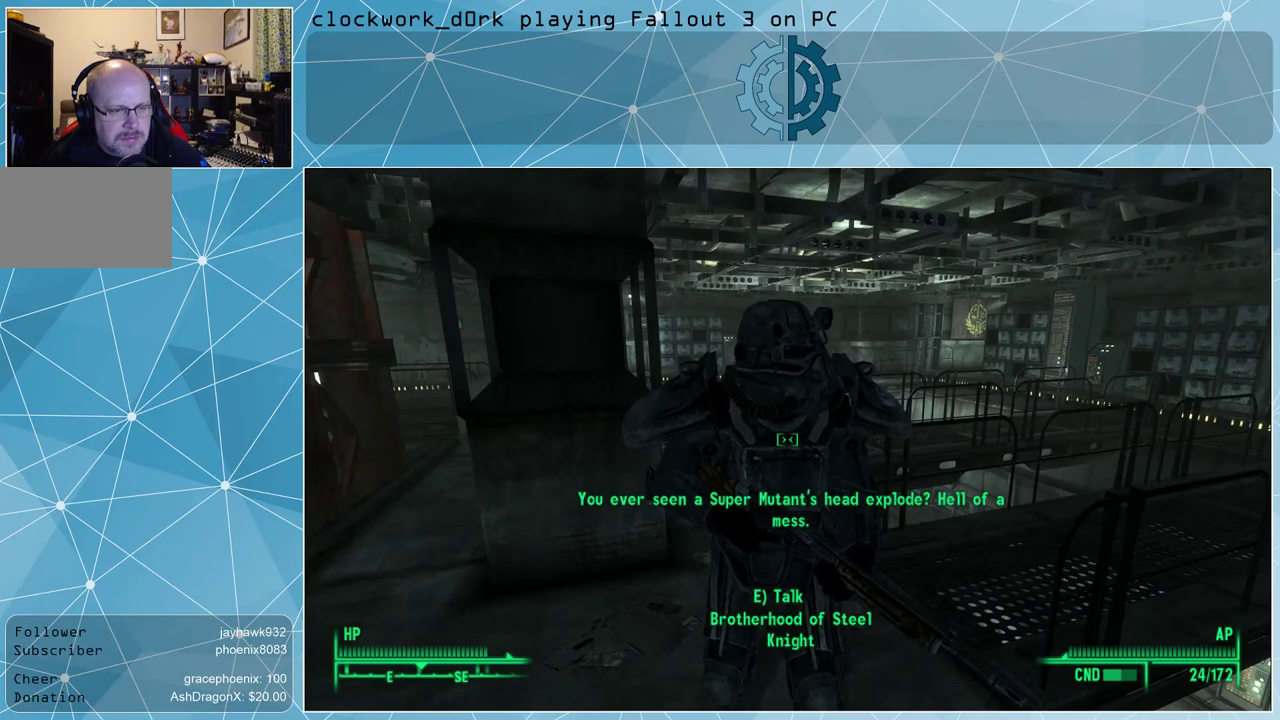
{"keys": ["a"], "mouse": [], "events": [[433, "a", "down"]]}
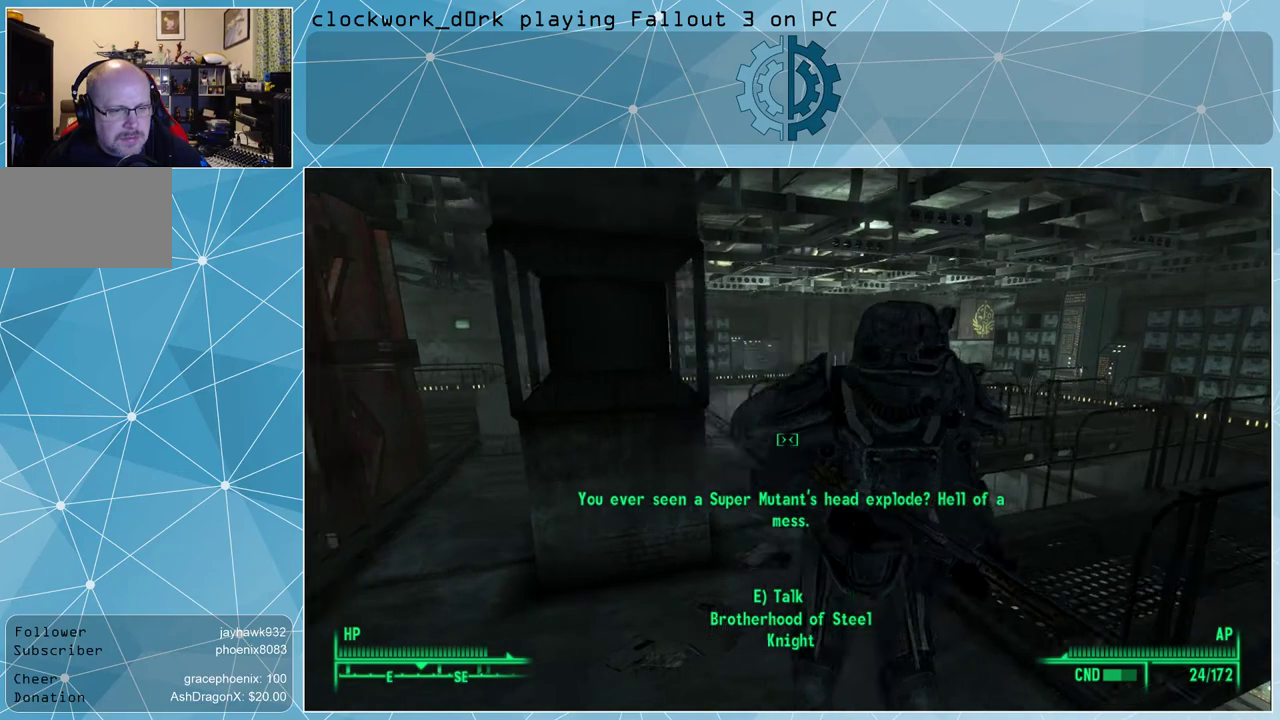
{"keys": [], "mouse": [], "events": [[33, "w", "down"], [267, "a", "up"], [300, "w", "up"]]}
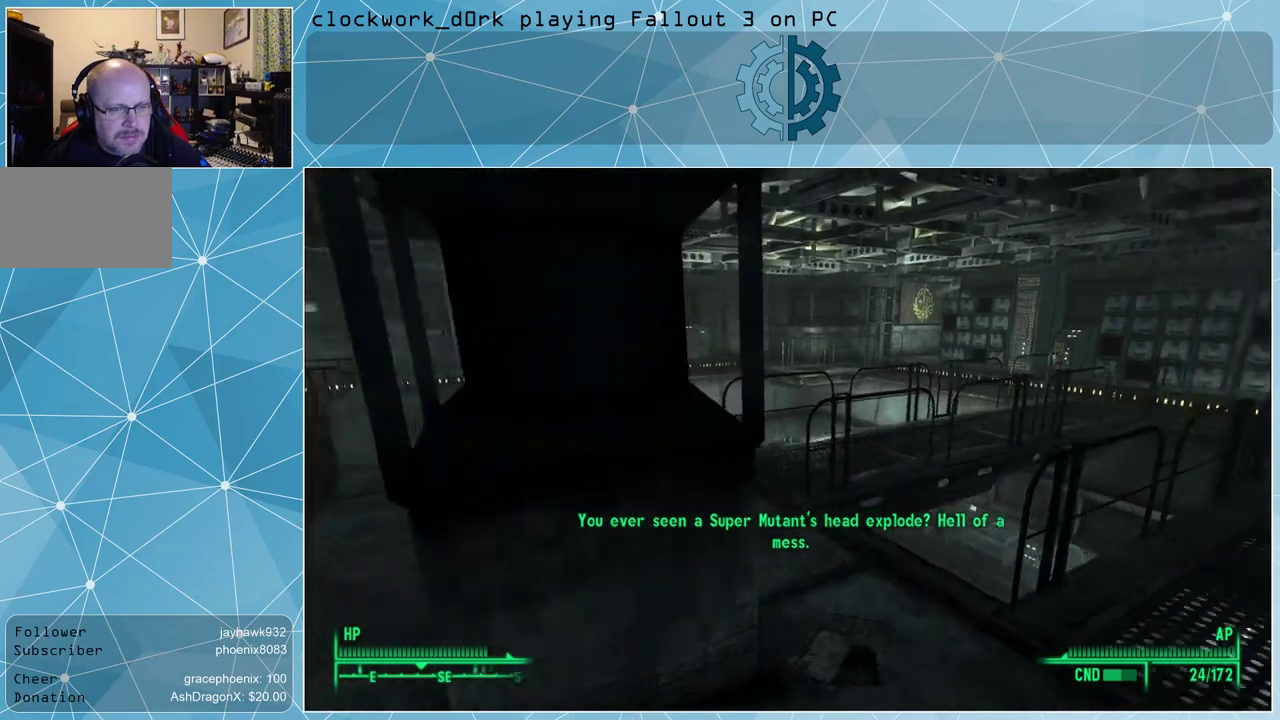
{"keys": ["d", "w"], "mouse": [], "events": [[33, "a", "down"], [100, "w", "down"], [233, "a", "up"], [467, "d", "down"]]}
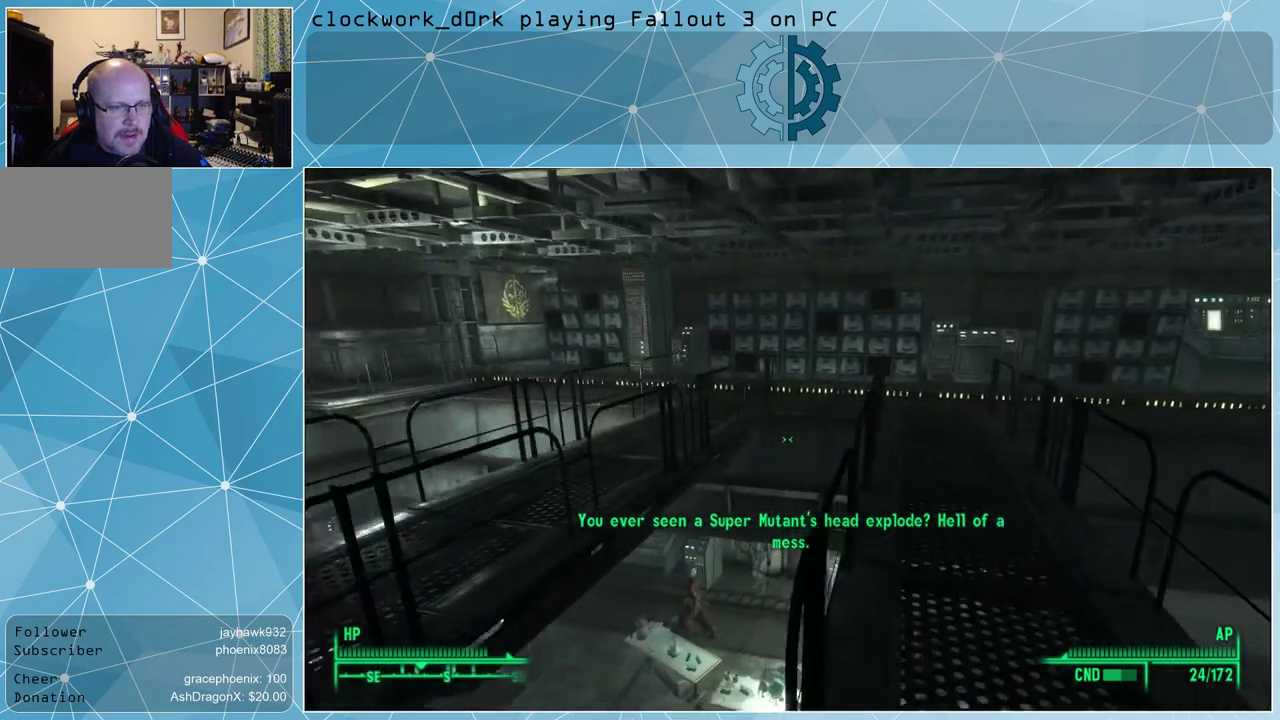
{"keys": ["w"], "mouse": [], "events": [[400, "d", "up"]]}
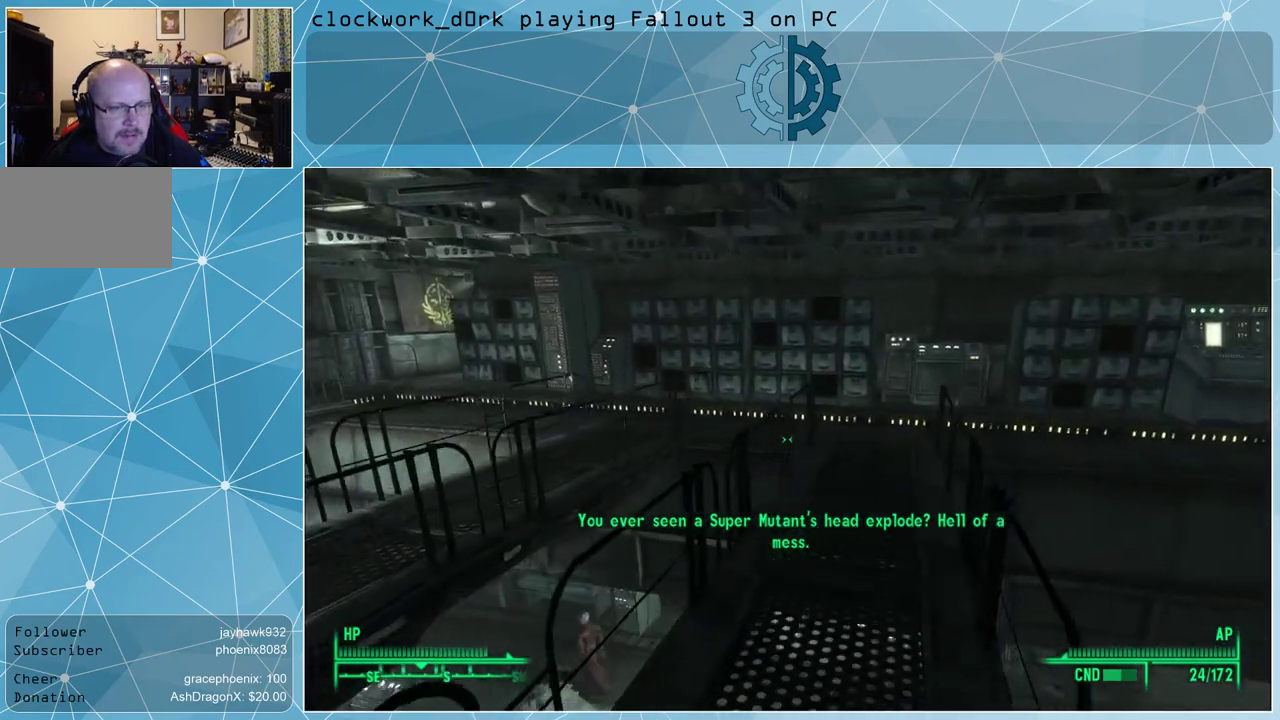
{"keys": ["d", "w"], "mouse": [], "events": [[467, "d", "down"]]}
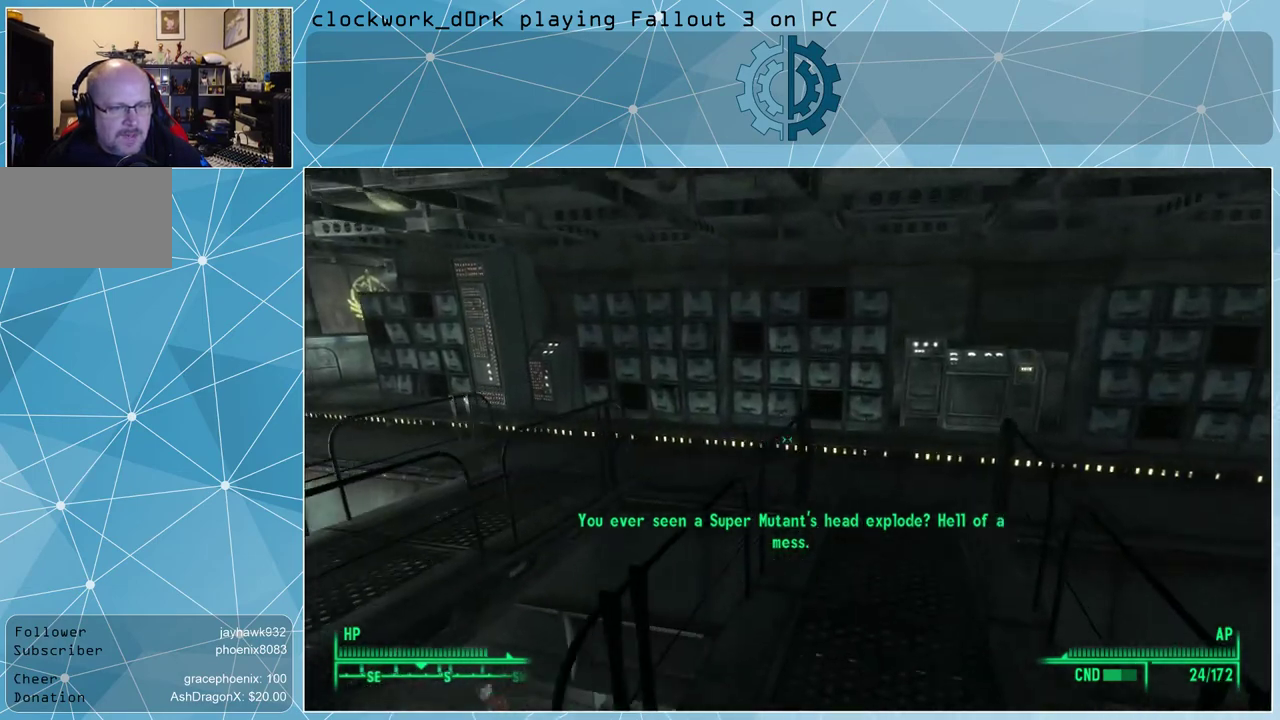
{"keys": ["d", "w"], "mouse": [], "events": [[200, "d", "up"], [500, "d", "down"]]}
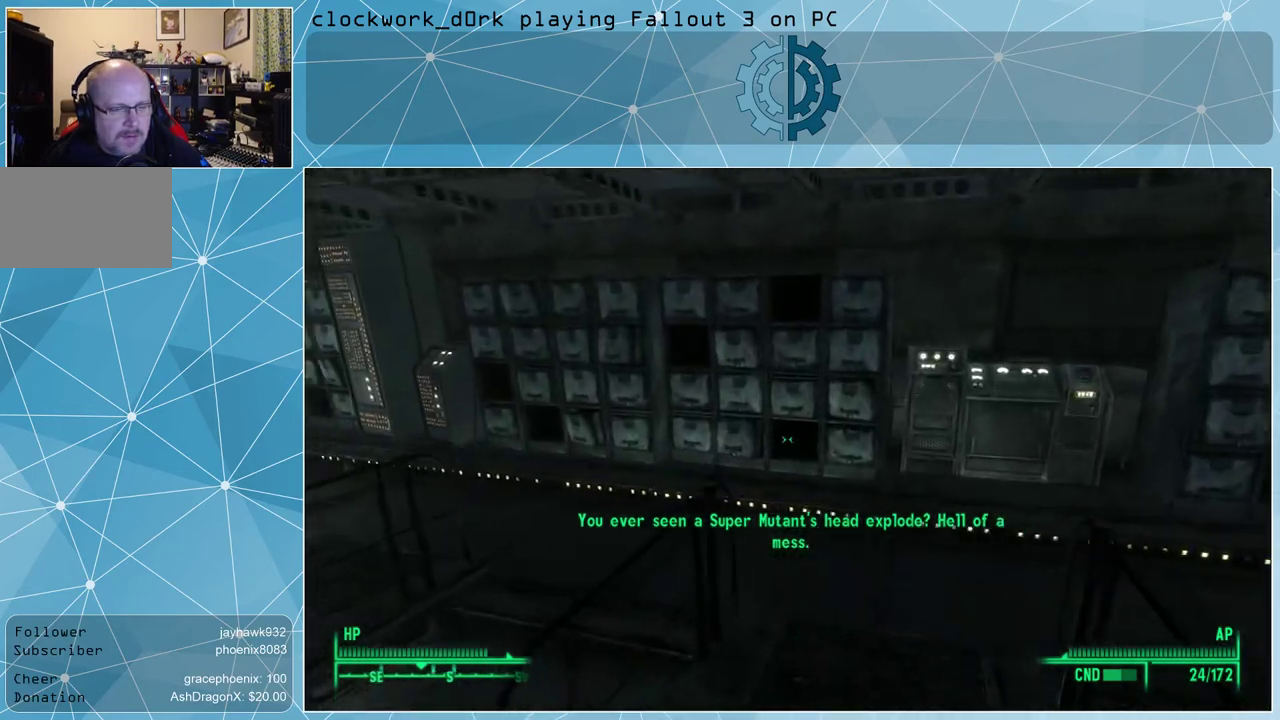
{"keys": ["d", "w"], "mouse": [], "events": []}
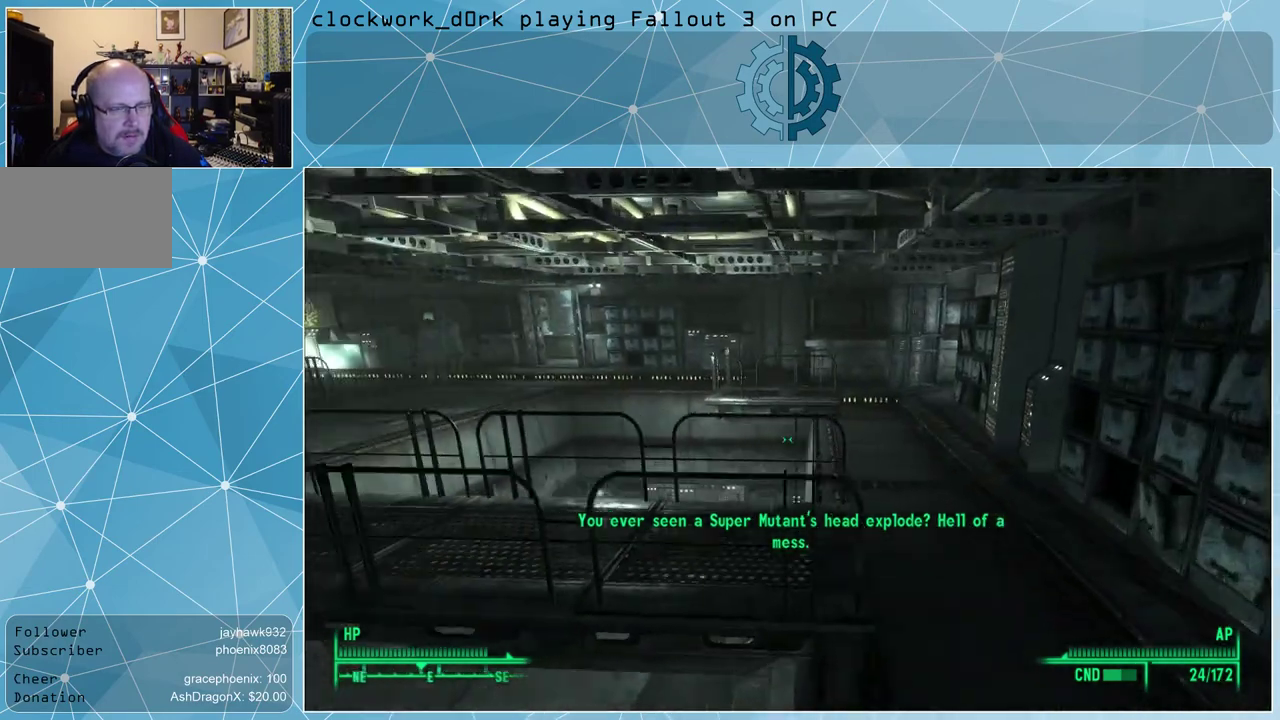
{"keys": ["w"], "mouse": [], "events": [[233, "d", "up"]]}
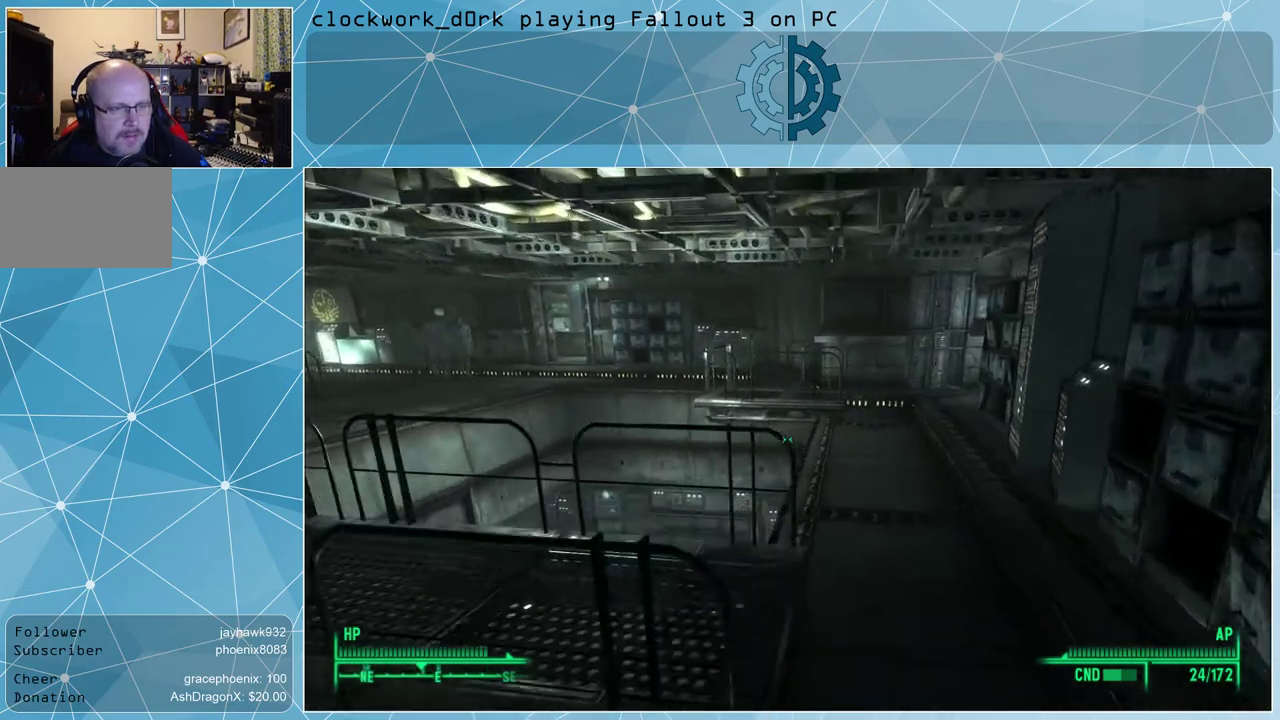
{"keys": ["w"], "mouse": [], "events": [[33, "d", "down"], [233, "d", "up"]]}
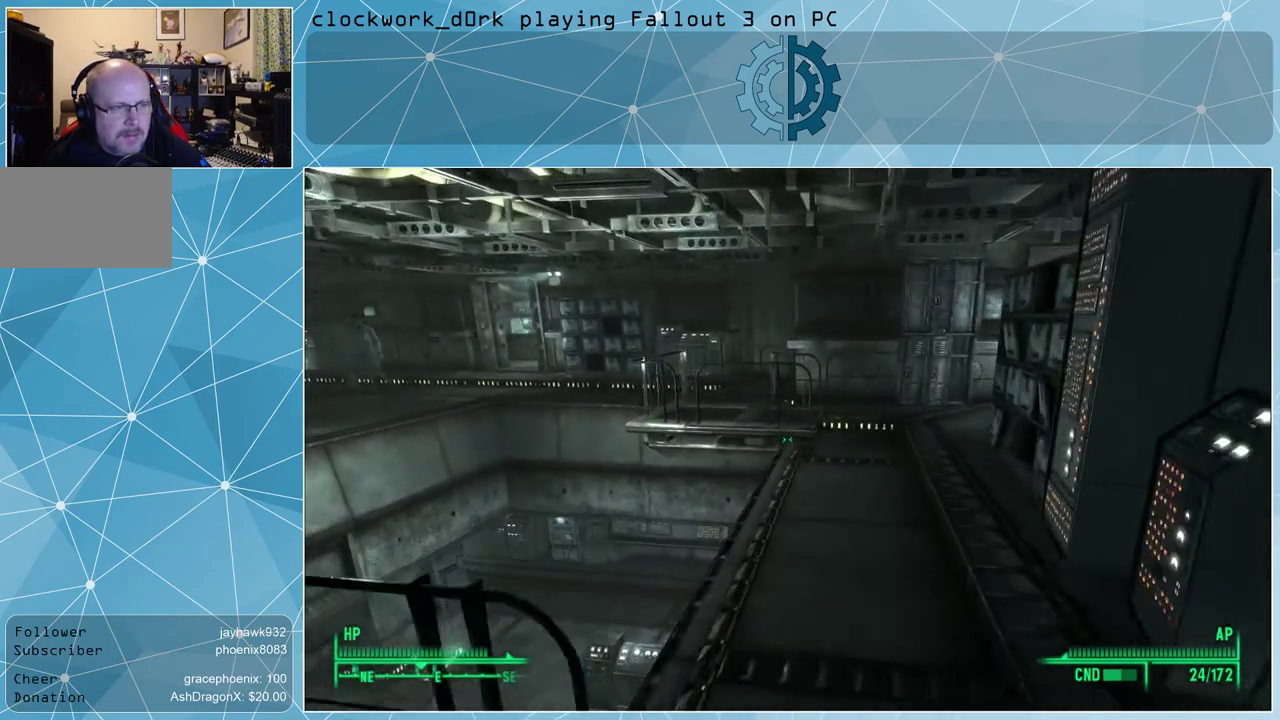
{"keys": ["w"], "mouse": [], "events": [[267, "d", "down"], [433, "d", "up"]]}
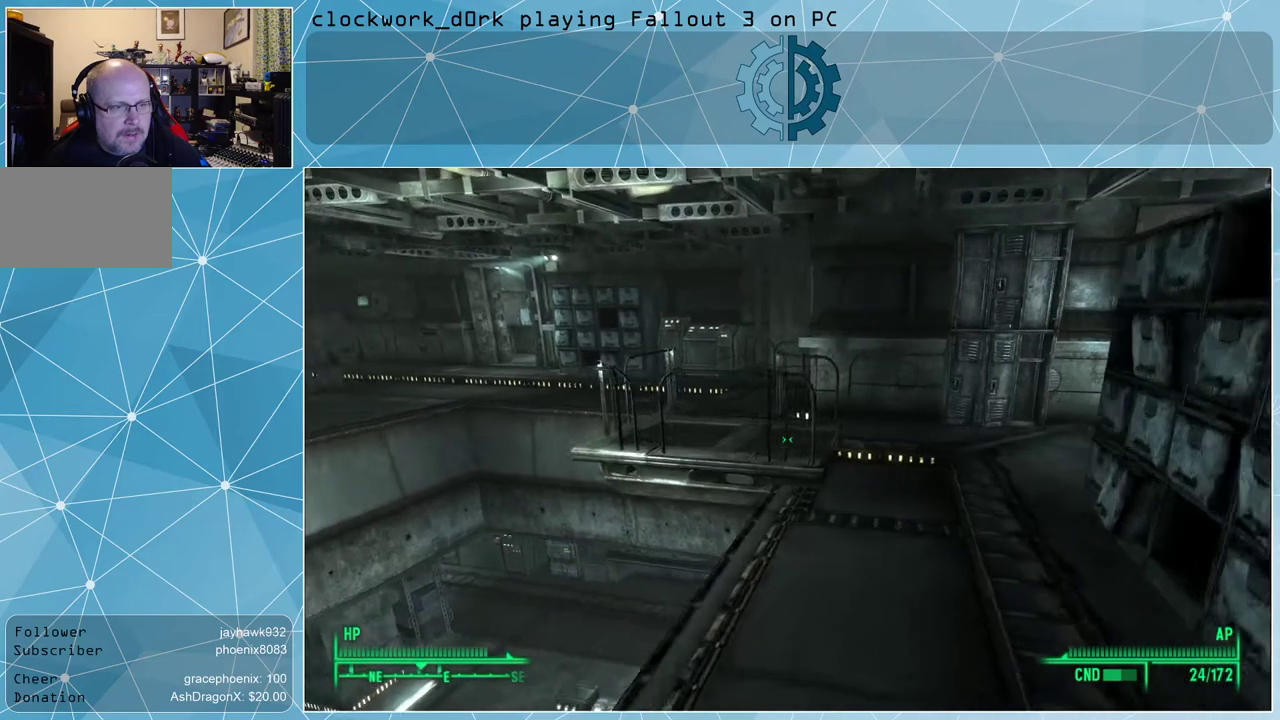
{"keys": ["d", "w"], "mouse": [], "events": [[167, "d", "down"], [267, "d", "up"], [500, "d", "down"]]}
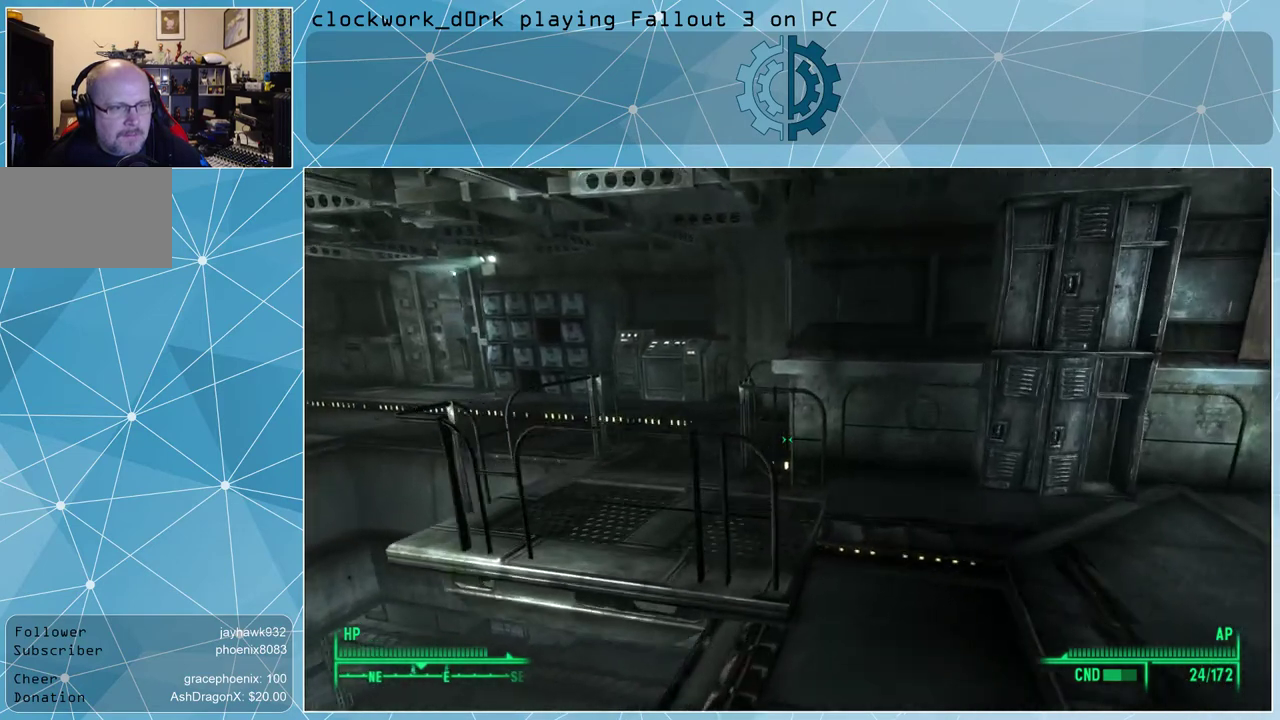
{"keys": ["d", "w"], "mouse": [], "events": []}
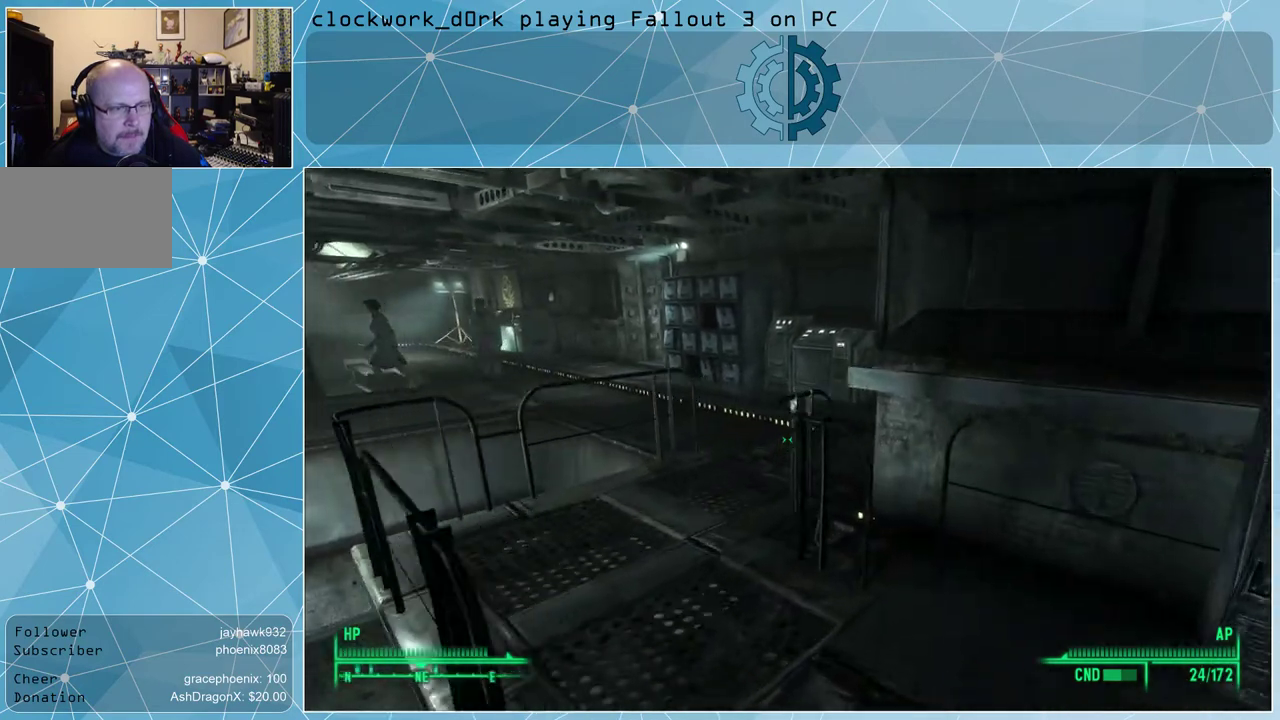
{"keys": ["w"], "mouse": [], "events": [[33, "d", "up"], [200, "a", "down"], [400, "a", "up"]]}
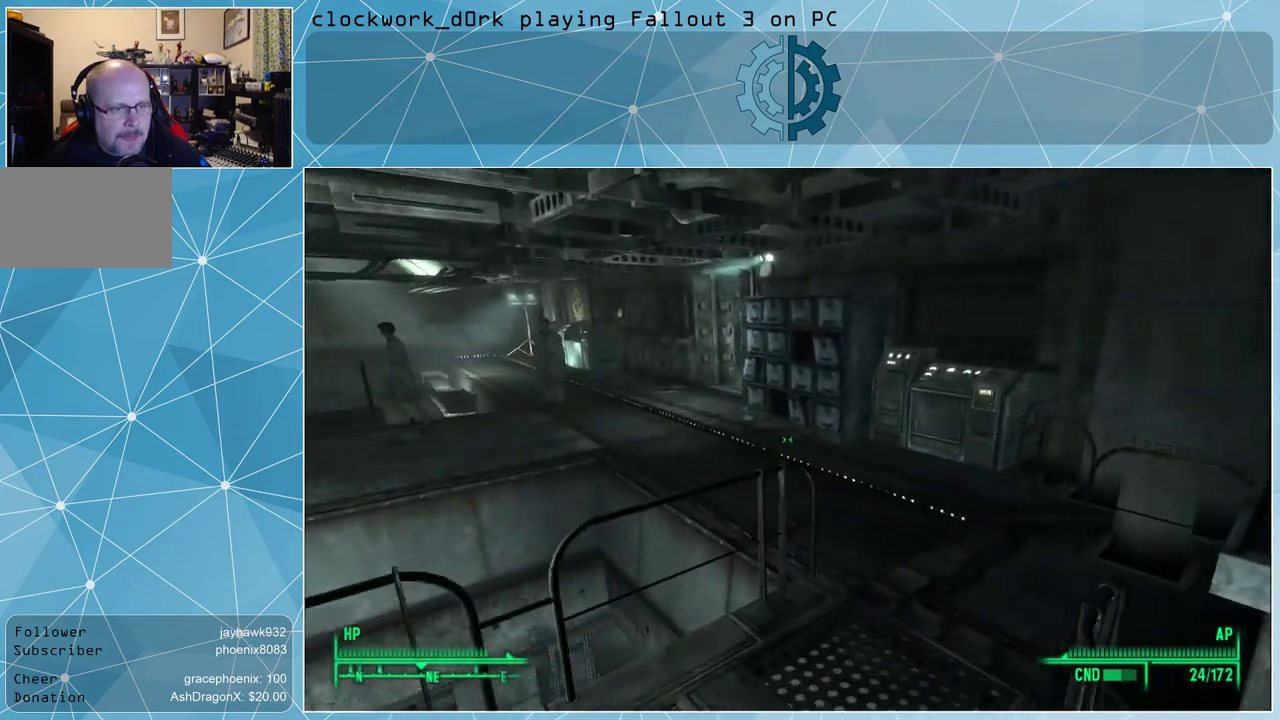
{"keys": ["d", "w"], "mouse": [], "events": [[133, "d", "down"]]}
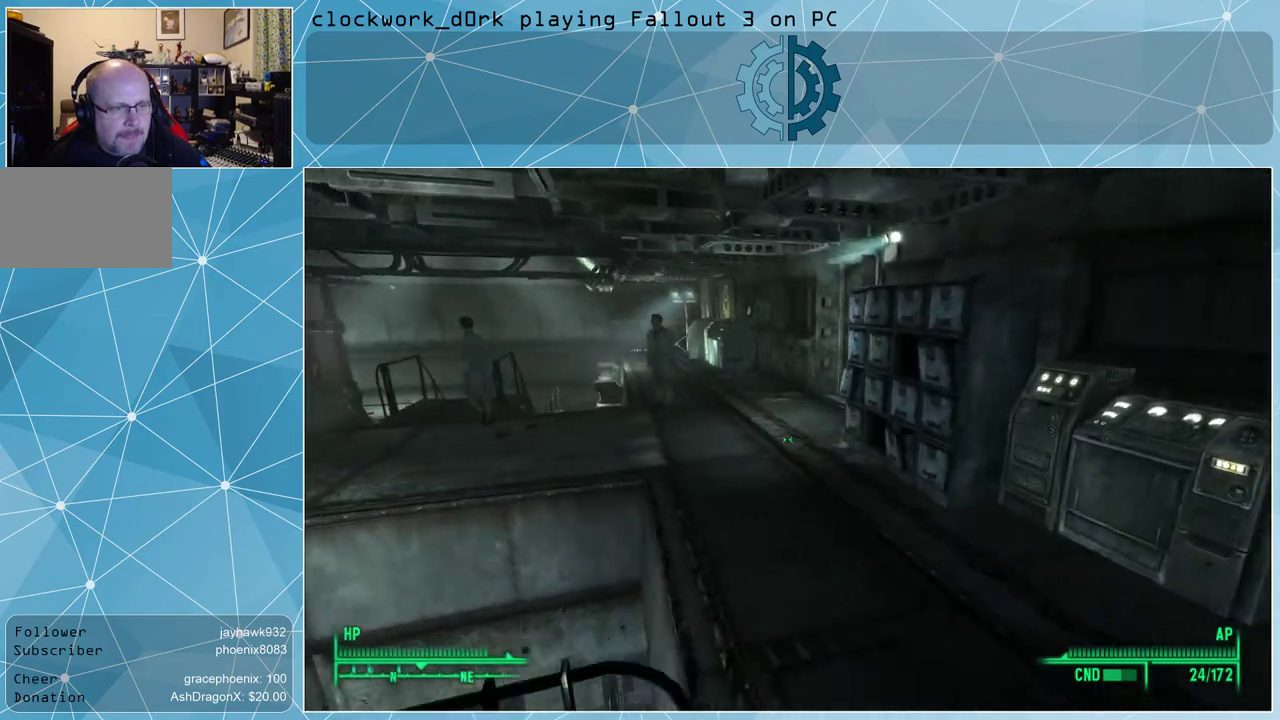
{"keys": ["w"], "mouse": [], "events": [[233, "d", "up"]]}
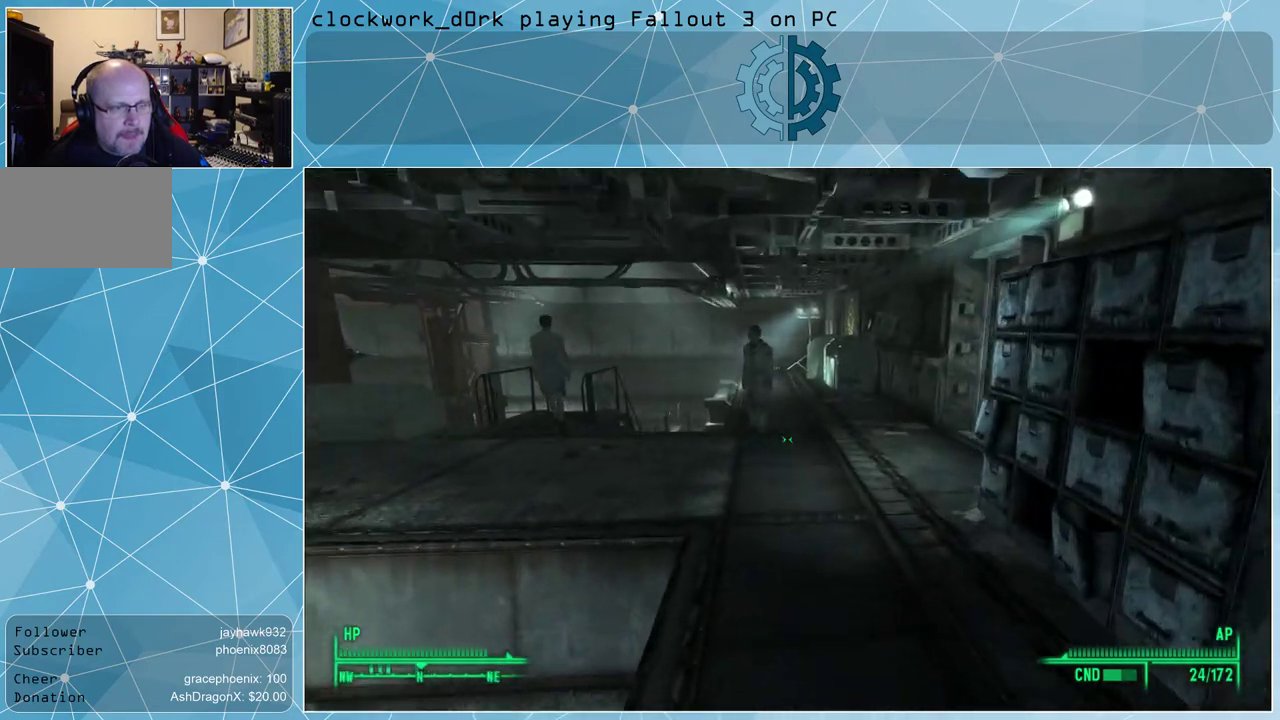
{"keys": ["w"], "mouse": [], "events": []}
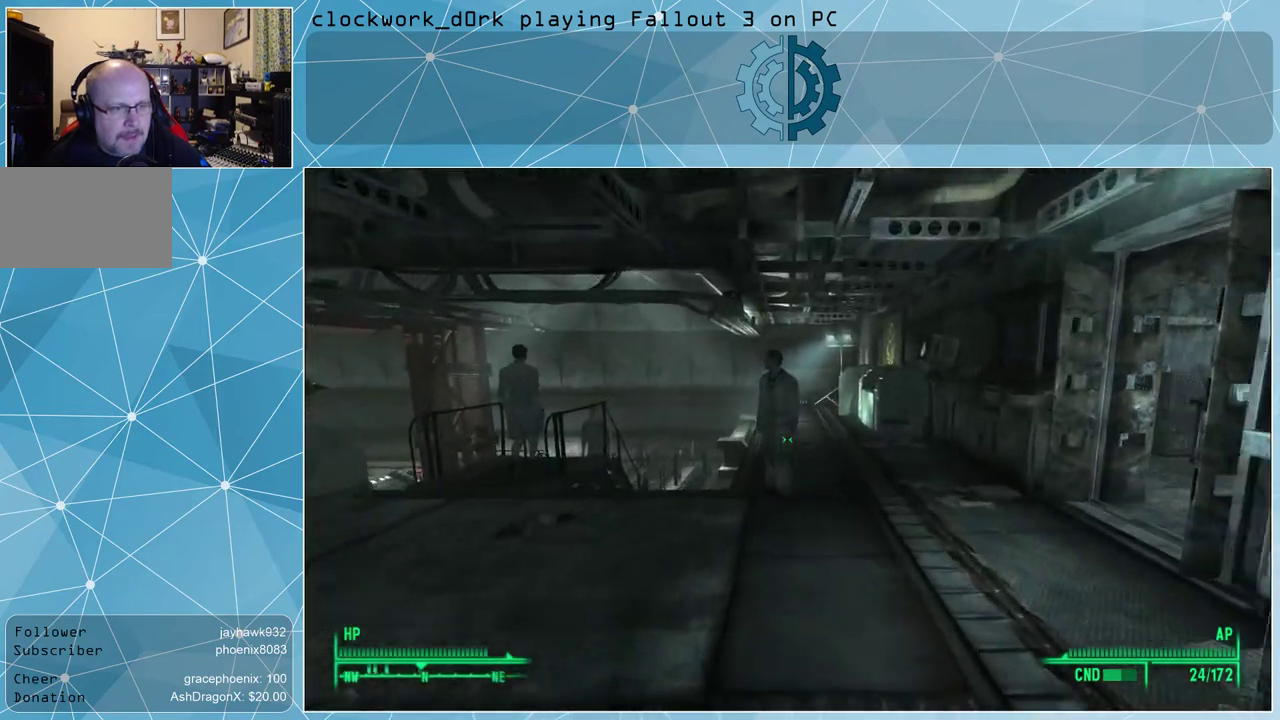
{"keys": ["w"], "mouse": [], "events": []}
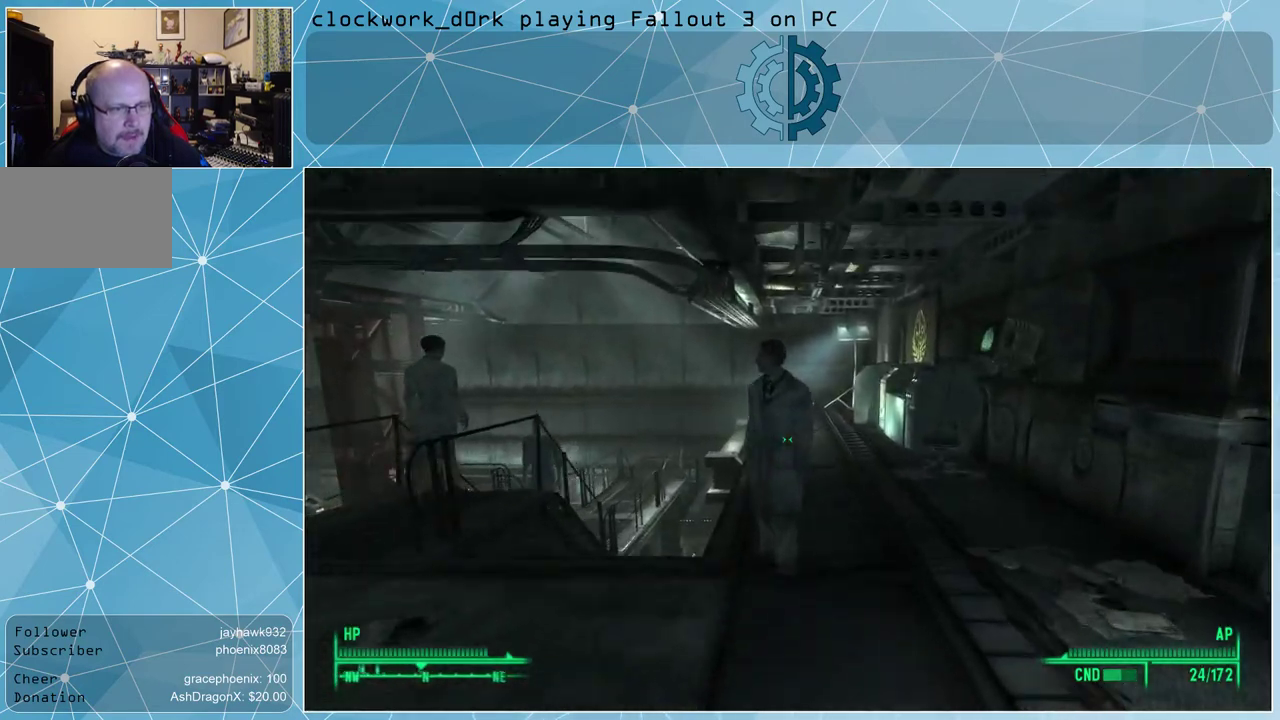
{"keys": [], "mouse": [], "events": [[233, "w", "up"]]}
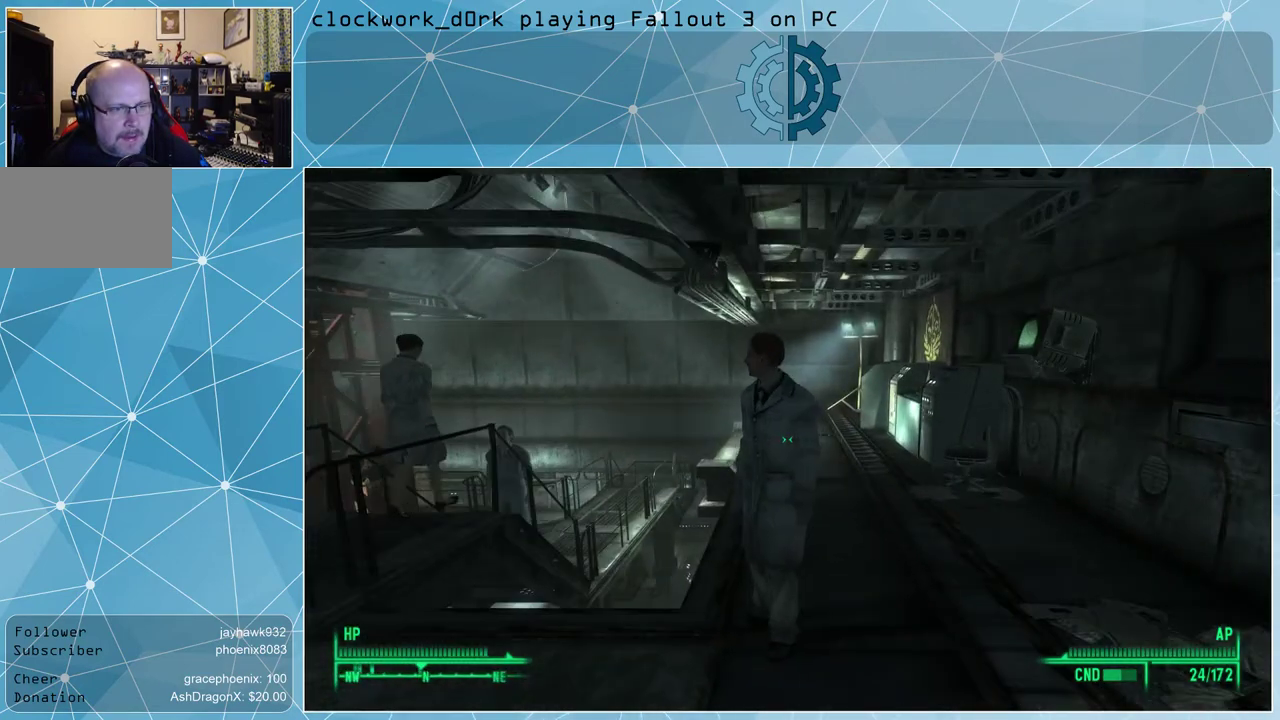
{"keys": [], "mouse": [], "events": [[167, "w", "down"], [333, "w", "up"]]}
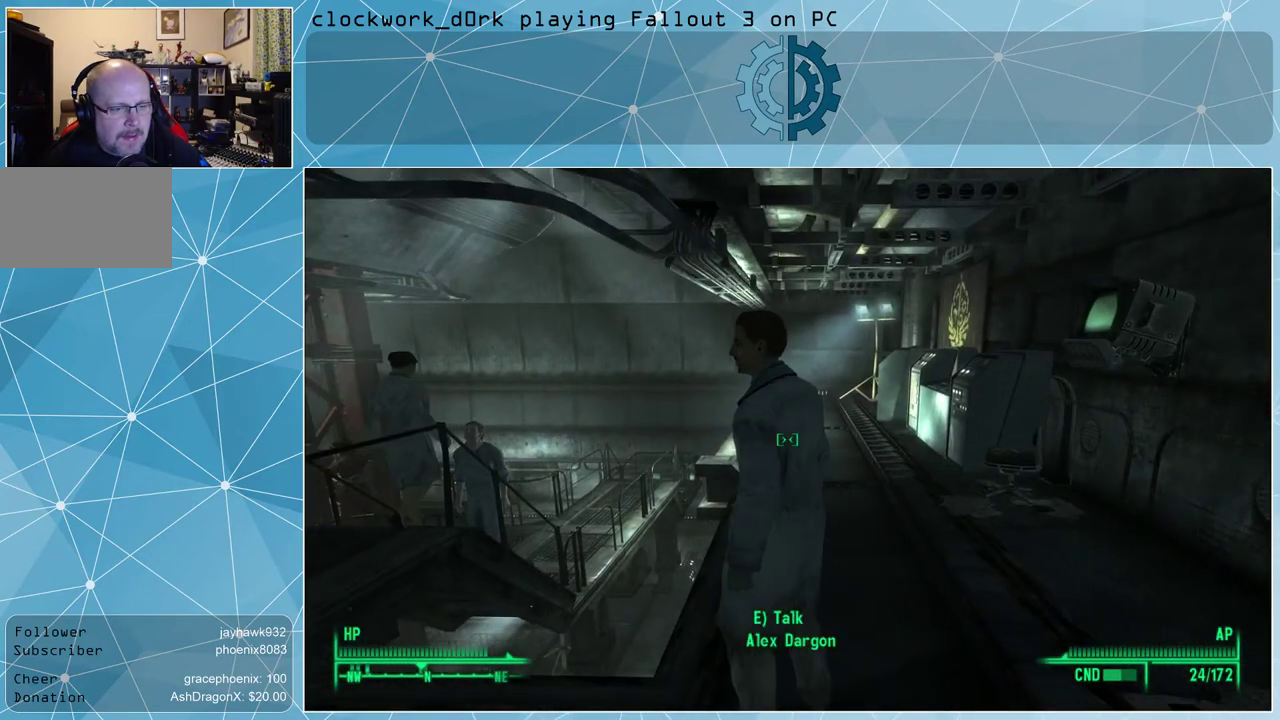
{"keys": [], "mouse": [], "events": [[267, "e", "down"], [367, "e", "up"]]}